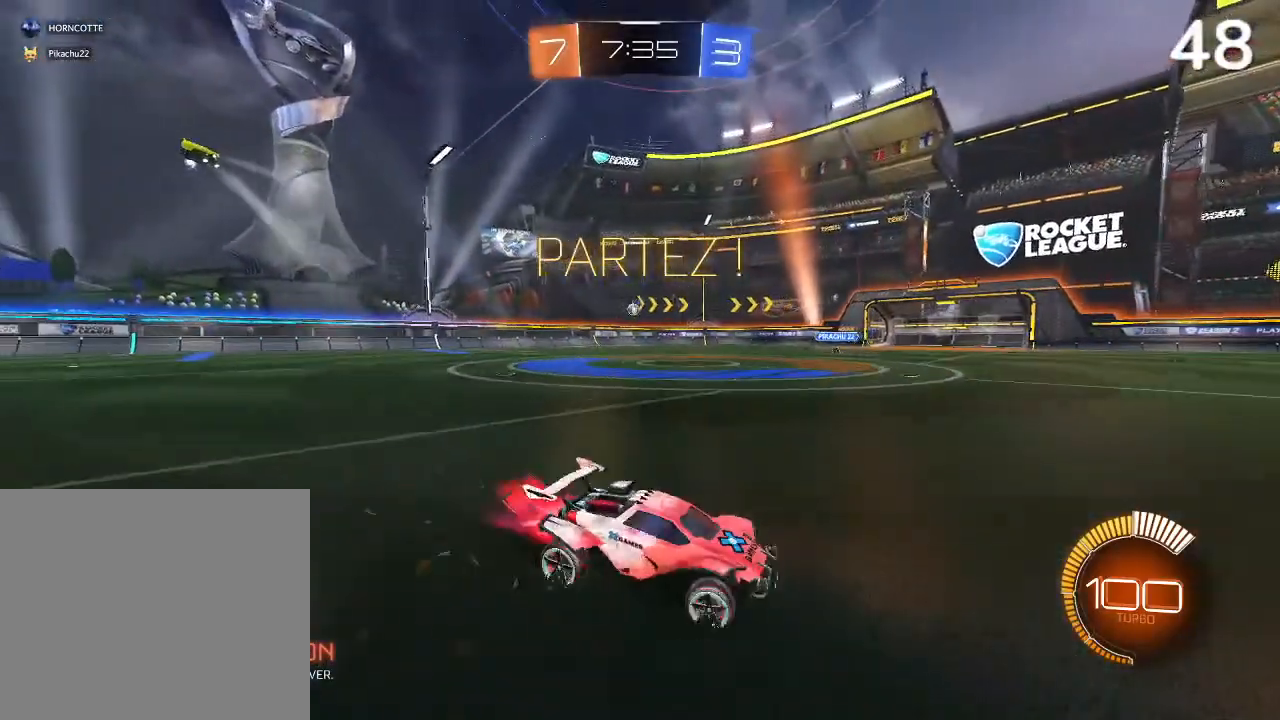
Gameplay with a controller (PlayStation layout); each line is a JSON object with the inputs held at the frame after it. "events" lists button and stick changes between this image and that frame as [ms after this image, input, new state], when the widget could be followed in between.
{"buttons": ["CIRCLE", "R2"], "left_stick": "up-left", "right_stick": "center", "events": [[467, "left_stick", "up-left"]]}
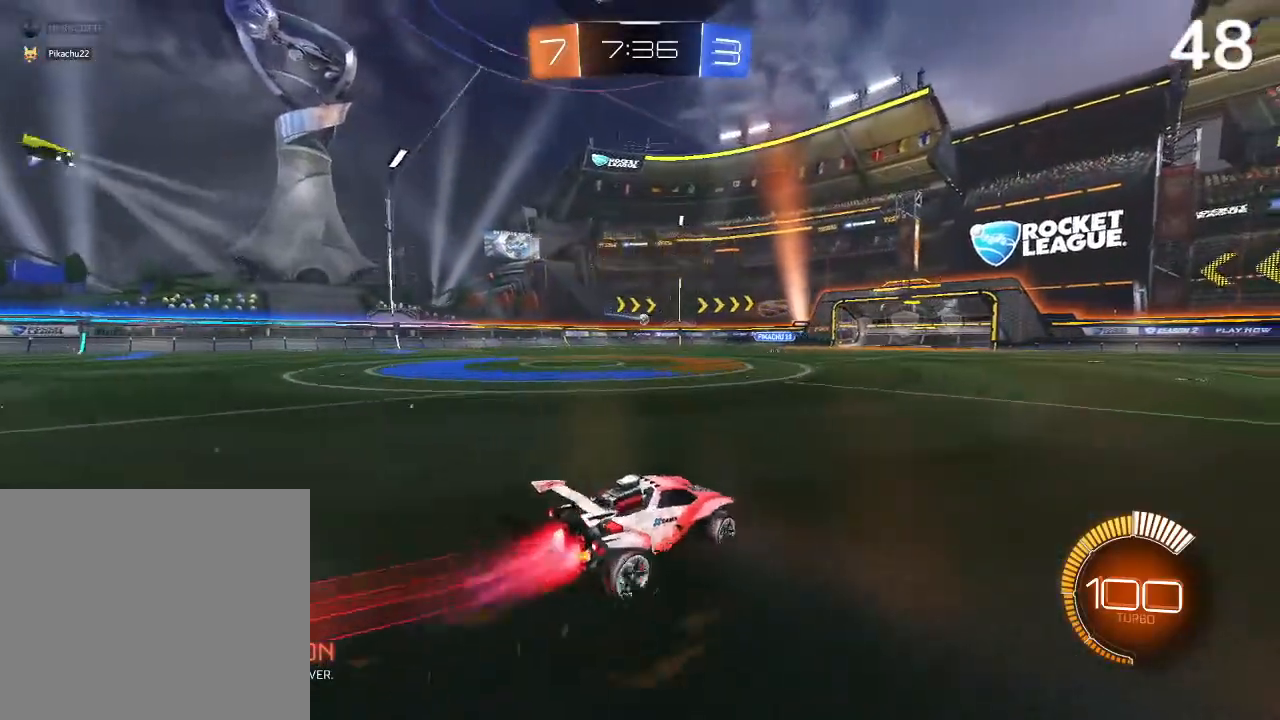
{"buttons": ["CIRCLE", "R2"], "left_stick": "center", "right_stick": "center", "events": [[67, "CROSS", "down"], [100, "L2", "down"], [100, "left_stick", "up"], [167, "CROSS", "up"], [267, "CROSS", "down"], [467, "CROSS", "up"], [467, "L2", "up"], [500, "left_stick", "center"]]}
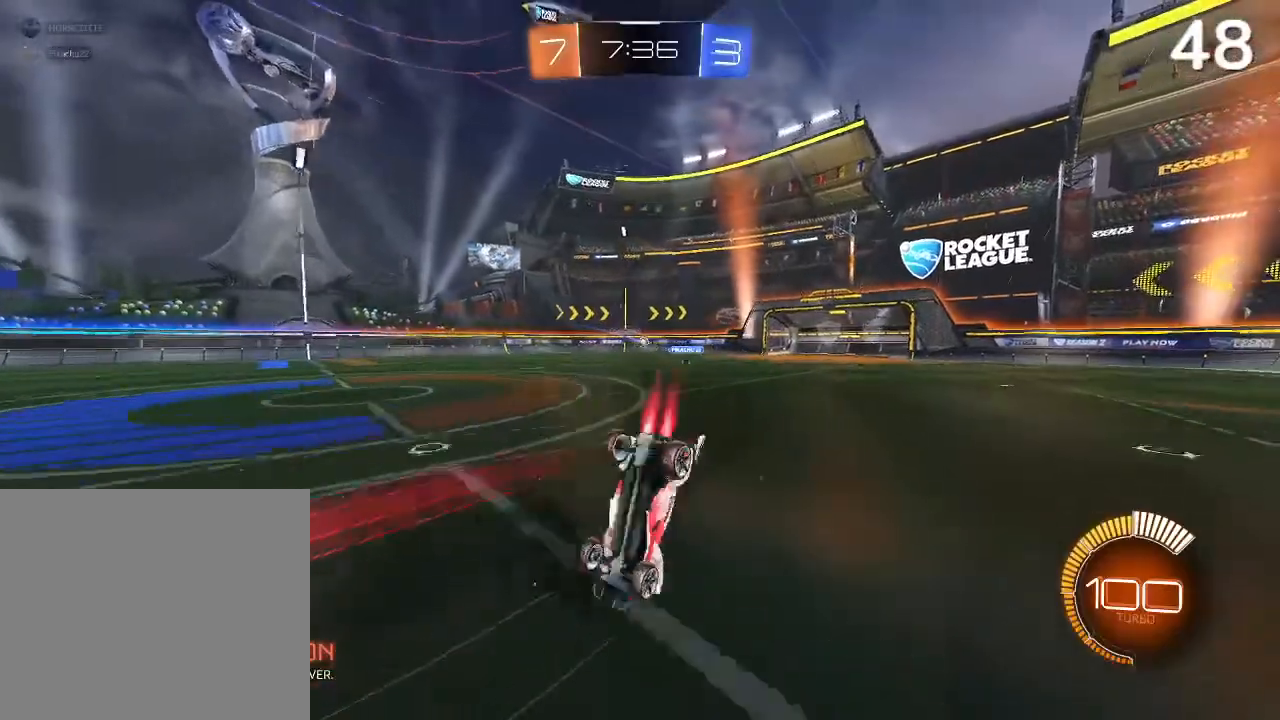
{"buttons": ["CIRCLE", "R2"], "left_stick": "center", "right_stick": "center", "events": [[33, "CIRCLE", "up"], [433, "CIRCLE", "down"]]}
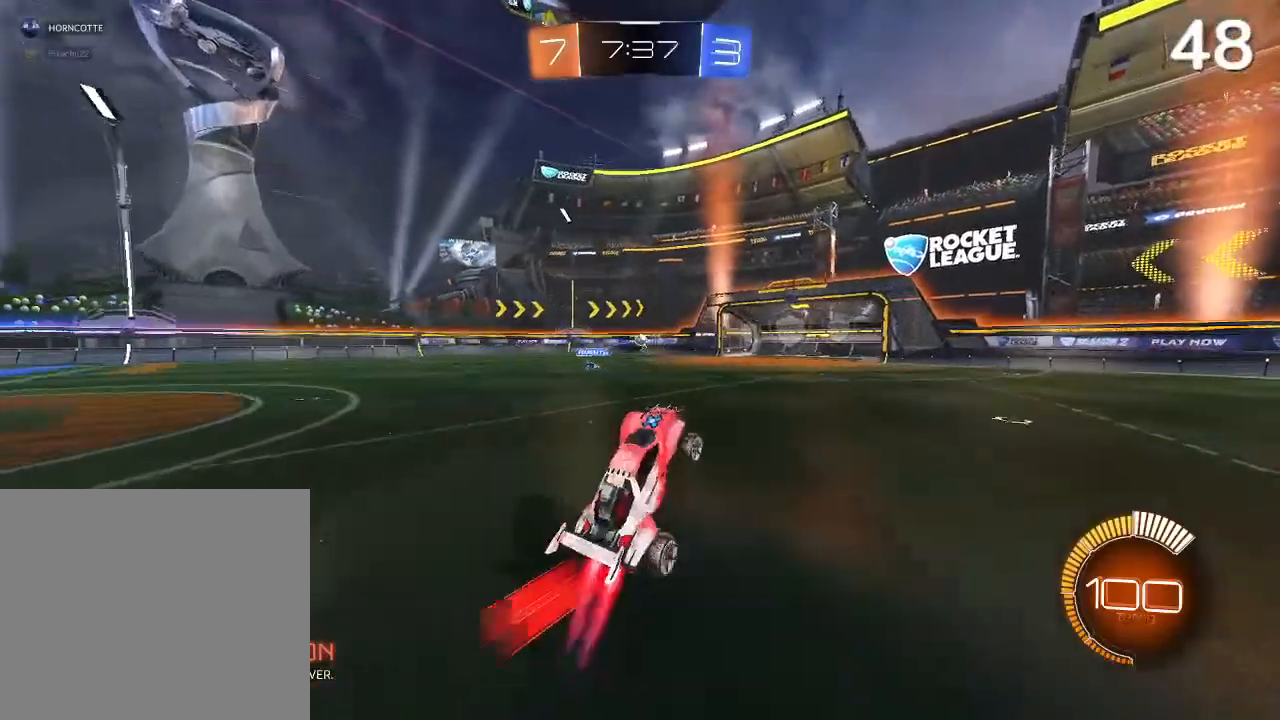
{"buttons": ["CIRCLE", "R2"], "left_stick": "center", "right_stick": "center", "events": [[67, "CIRCLE", "up"], [300, "left_stick", "up-left"], [333, "CIRCLE", "down"], [500, "left_stick", "center"]]}
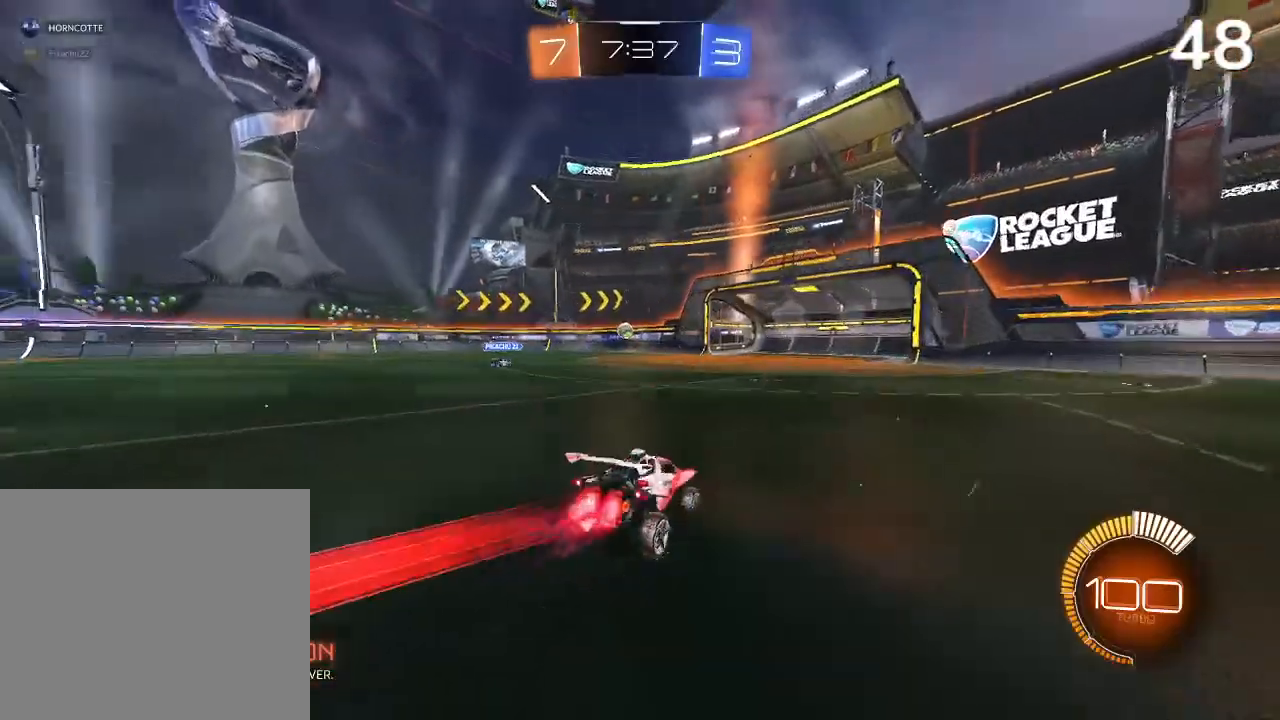
{"buttons": ["CIRCLE", "R2"], "left_stick": "up-right", "right_stick": "center", "events": [[167, "left_stick", "up-left"], [433, "left_stick", "up-right"]]}
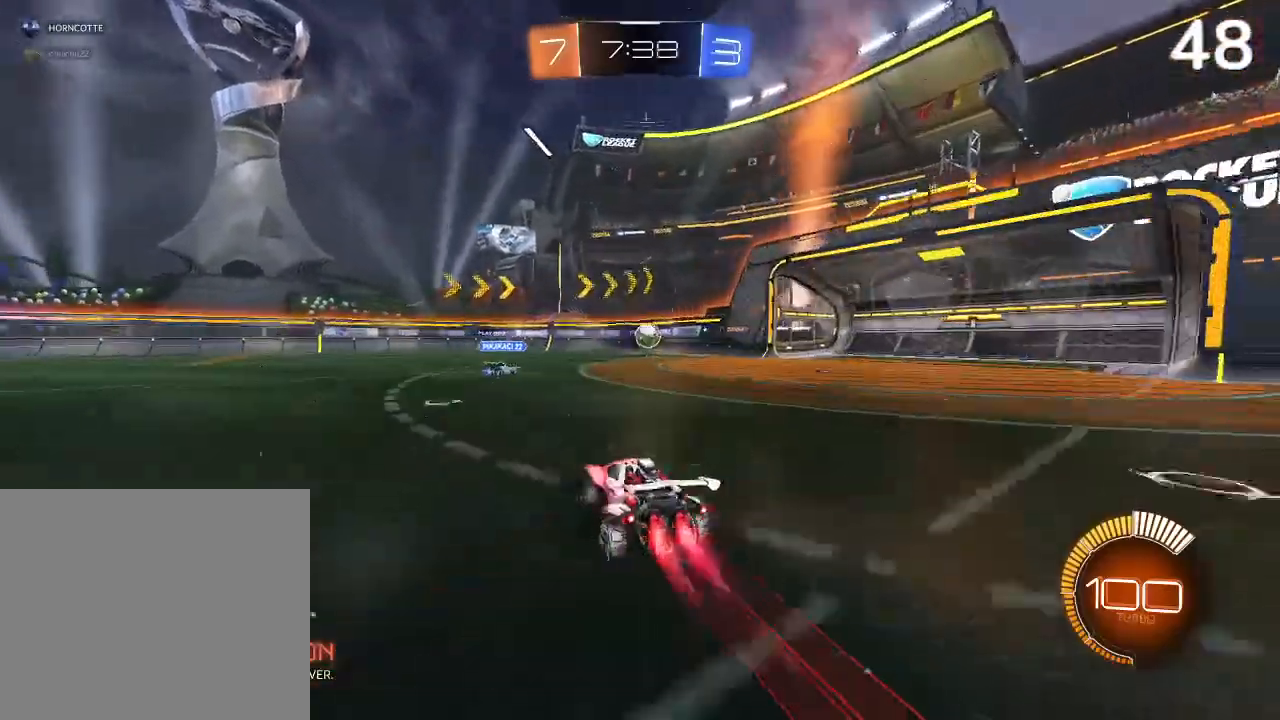
{"buttons": ["CROSS", "CIRCLE", "R2"], "left_stick": "up", "right_stick": "center", "events": [[333, "left_stick", "center"], [467, "CROSS", "down"], [467, "left_stick", "up"]]}
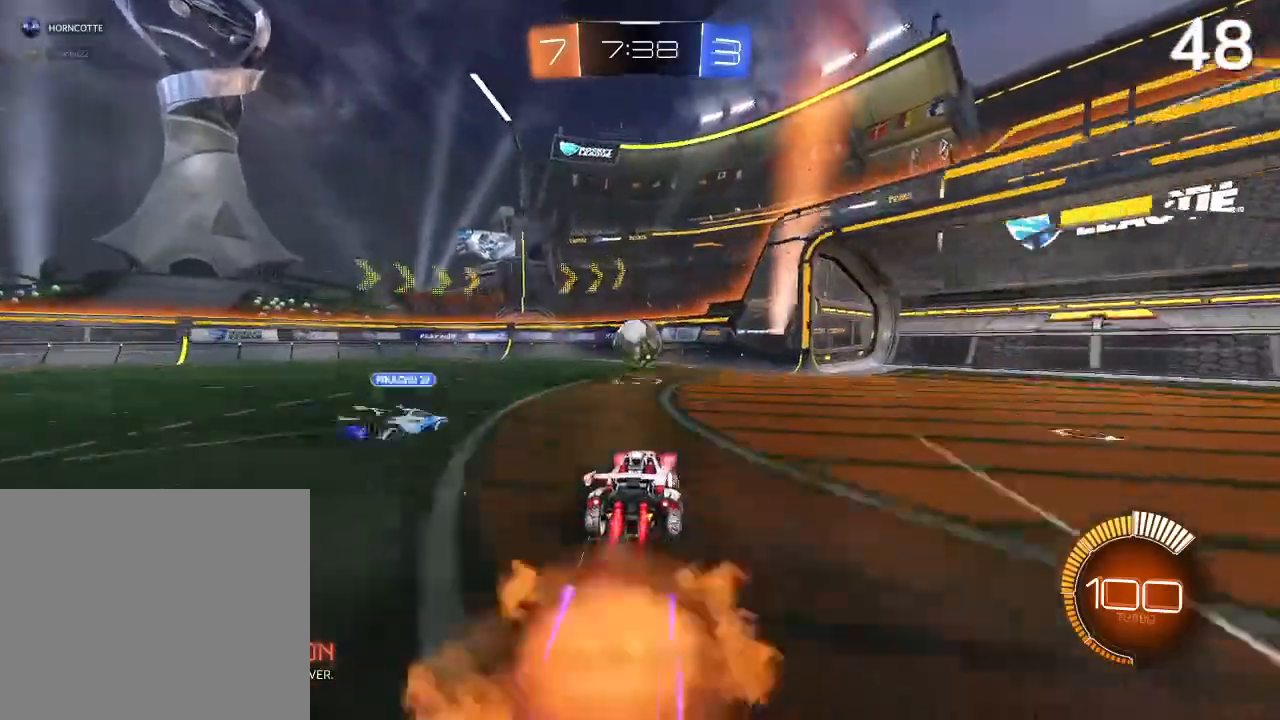
{"buttons": ["CROSS", "R2"], "left_stick": "center", "right_stick": "center", "events": [[67, "CROSS", "up"], [100, "CIRCLE", "up"], [100, "left_stick", "up-left"], [167, "L2", "down"], [233, "CROSS", "down"], [400, "L2", "up"], [467, "left_stick", "center"]]}
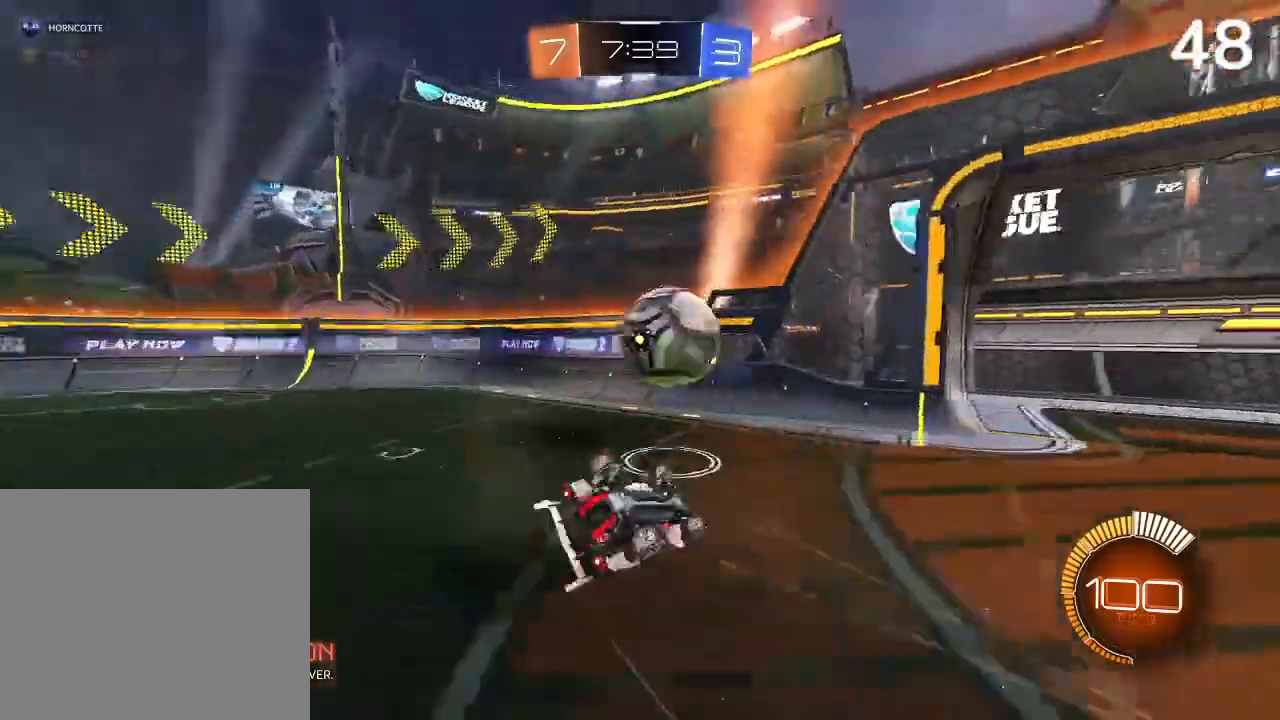
{"buttons": ["R2"], "left_stick": "up-left", "right_stick": "center", "events": [[67, "CROSS", "up"], [200, "left_stick", "up-left"]]}
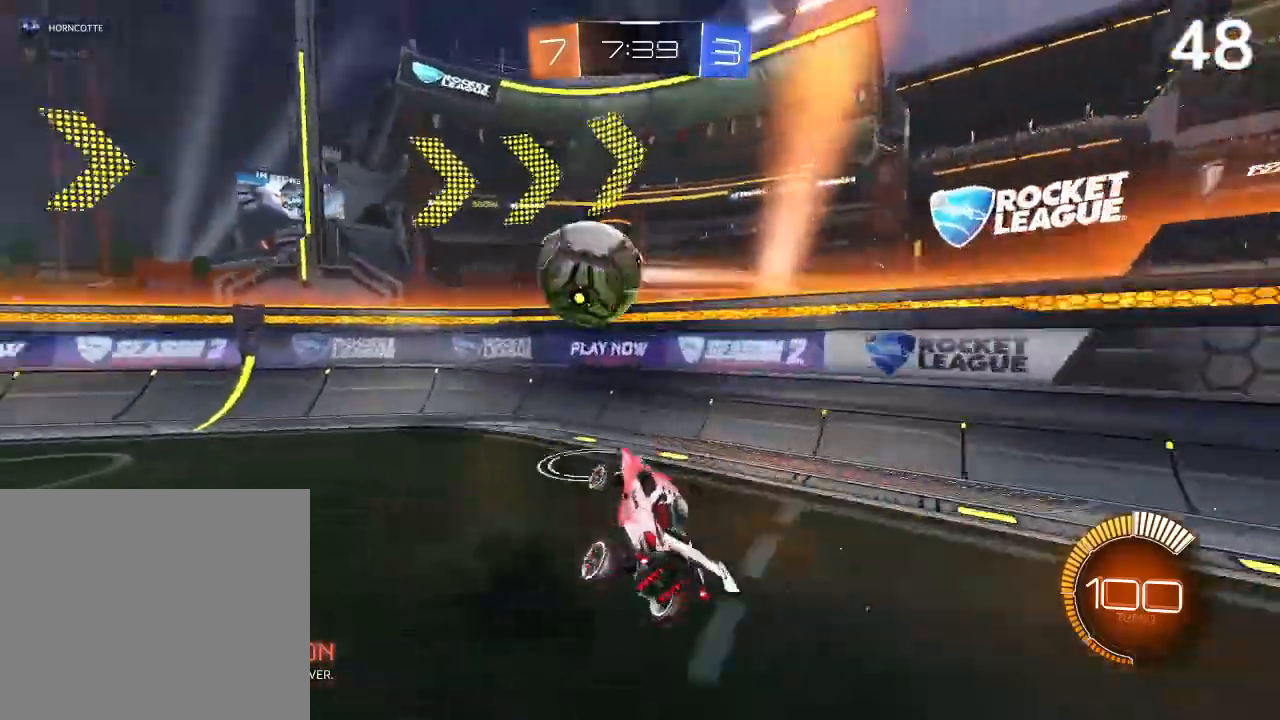
{"buttons": ["R2"], "left_stick": "up-left", "right_stick": "center", "events": [[167, "left_stick", "center"], [333, "left_stick", "up-left"]]}
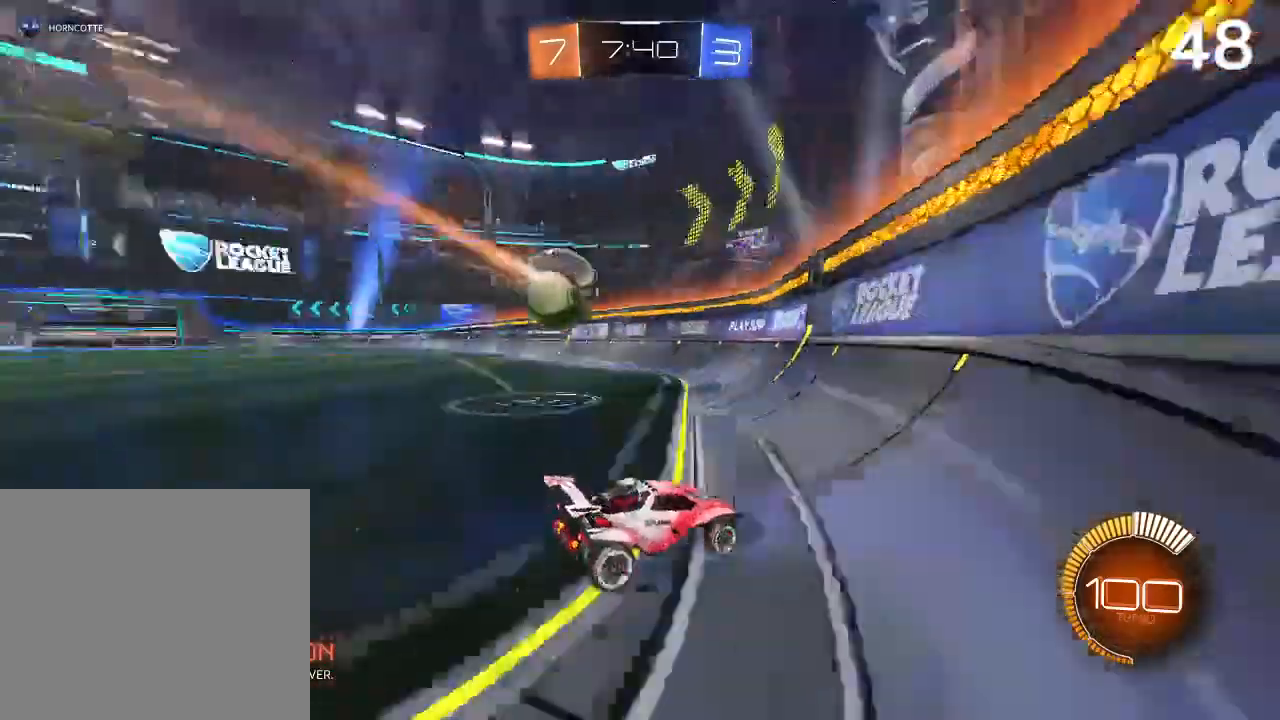
{"buttons": ["R2"], "left_stick": "center", "right_stick": "center", "events": [[167, "CIRCLE", "down"], [333, "CIRCLE", "up"], [333, "left_stick", "center"]]}
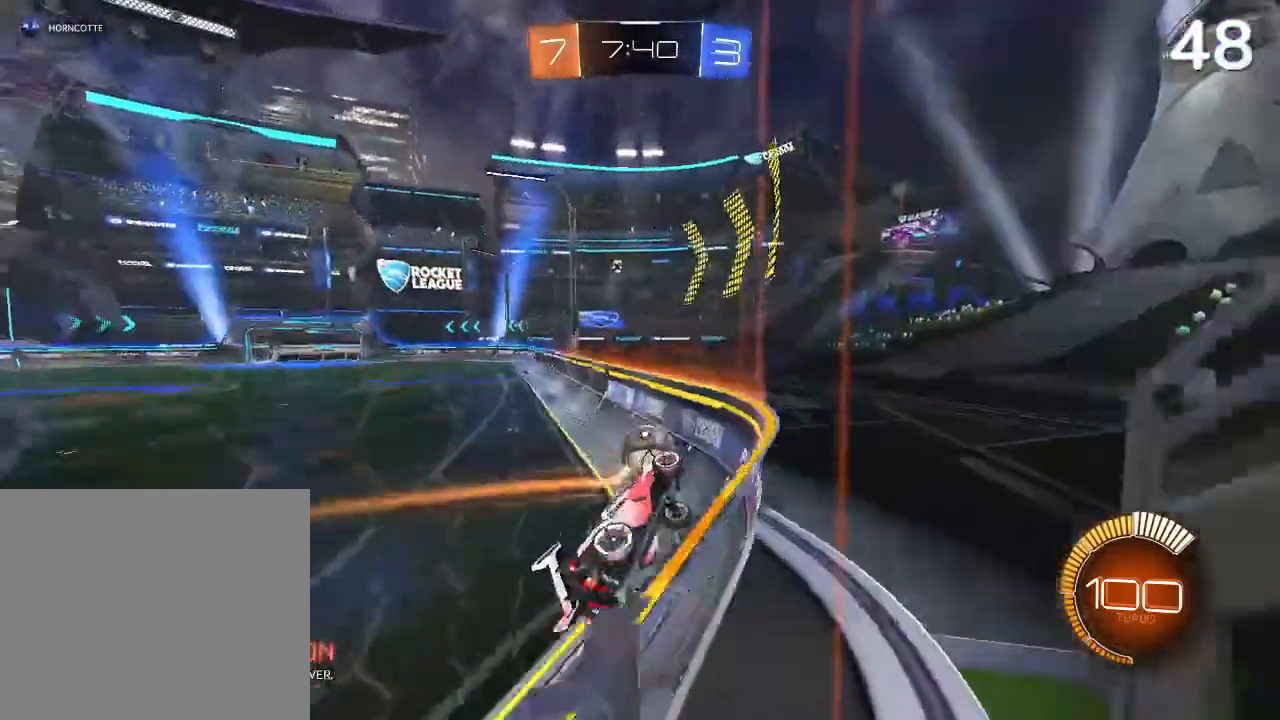
{"buttons": [], "left_stick": "center", "right_stick": "center", "events": [[100, "left_stick", "up-left"], [300, "left_stick", "center"], [367, "R2", "up"], [400, "left_stick", "left"], [500, "left_stick", "center"]]}
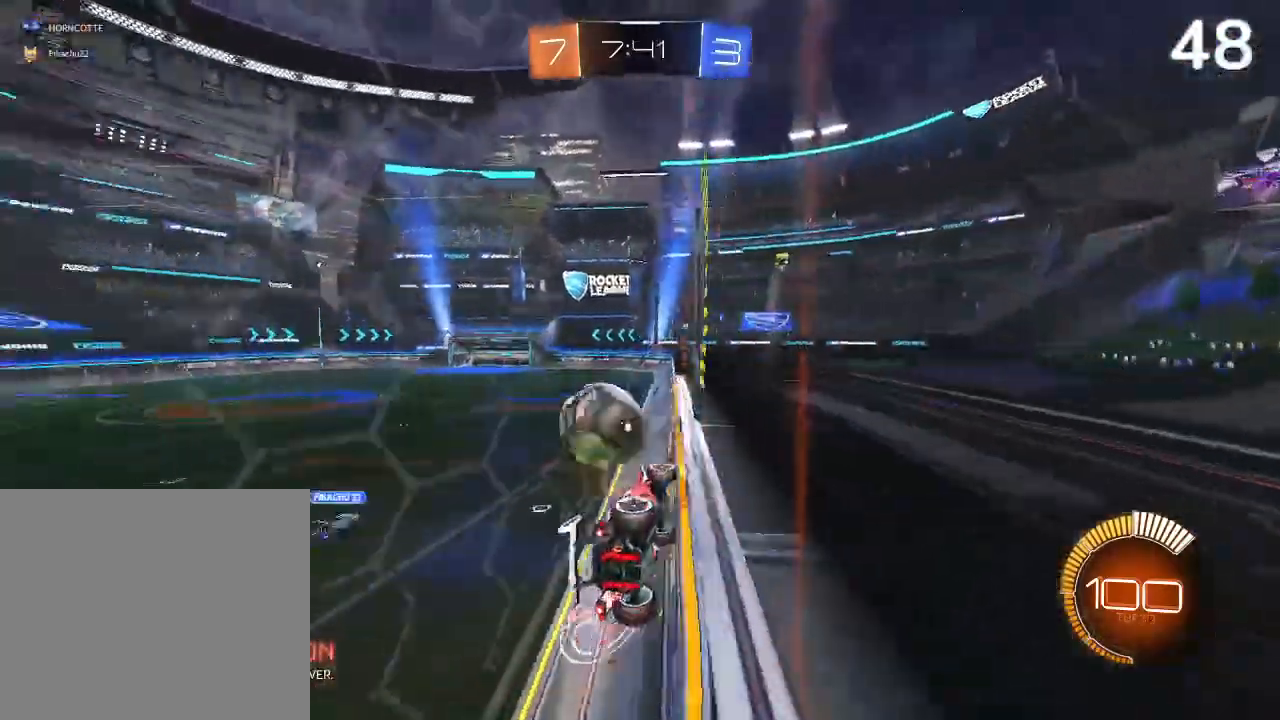
{"buttons": ["L2"], "left_stick": "center", "right_stick": "center", "events": [[67, "CIRCLE", "down"], [200, "CIRCLE", "up"], [300, "CIRCLE", "down"], [367, "CIRCLE", "up"], [367, "L2", "down"], [400, "left_stick", "down-right"], [500, "left_stick", "center"]]}
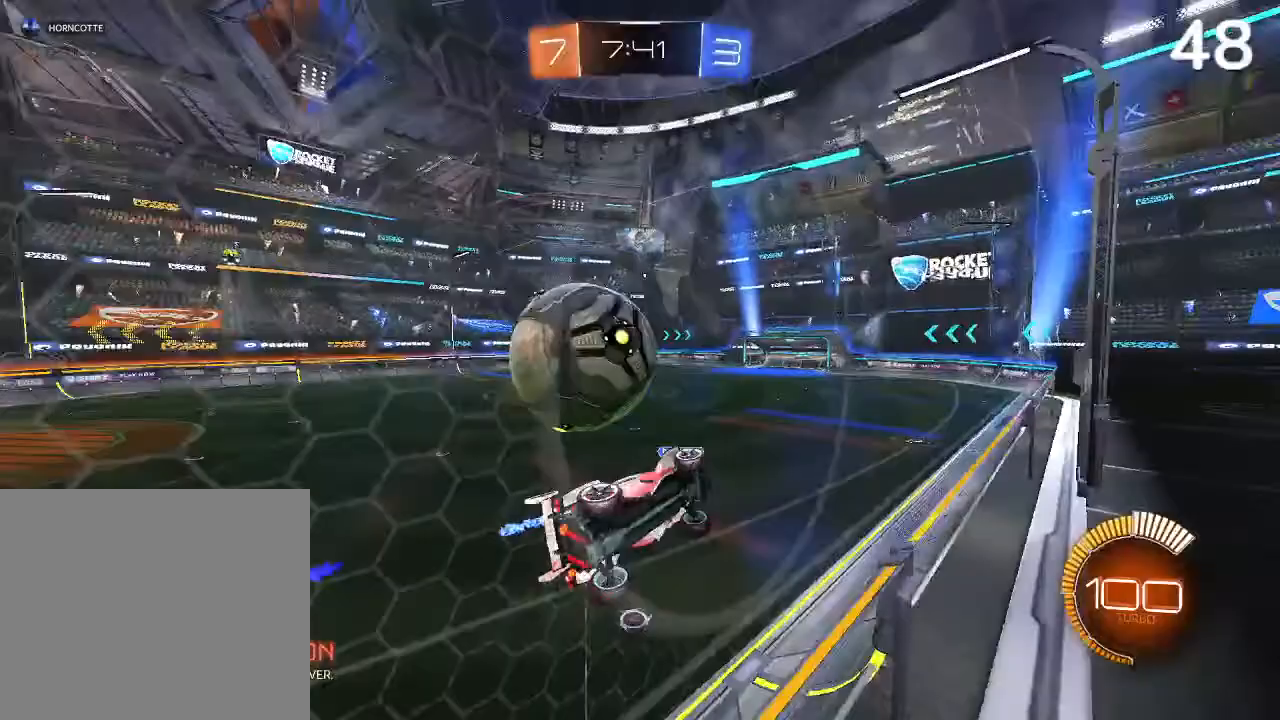
{"buttons": [], "left_stick": "left", "right_stick": "center", "events": [[67, "R2", "down"], [100, "L2", "up"], [100, "left_stick", "left"], [433, "R2", "up"]]}
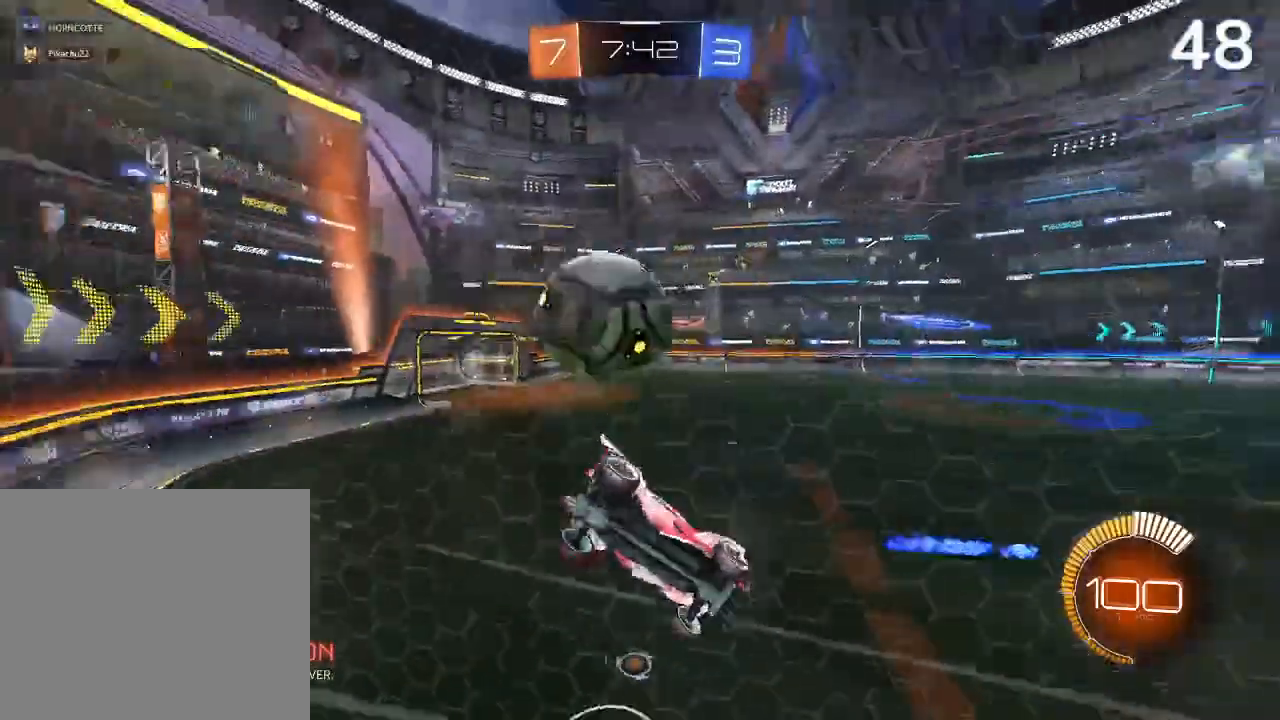
{"buttons": ["R2"], "left_stick": "up-left", "right_stick": "center", "events": [[33, "L2", "down"], [33, "left_stick", "center"], [200, "L2", "up"], [233, "R2", "down"], [467, "left_stick", "up-left"]]}
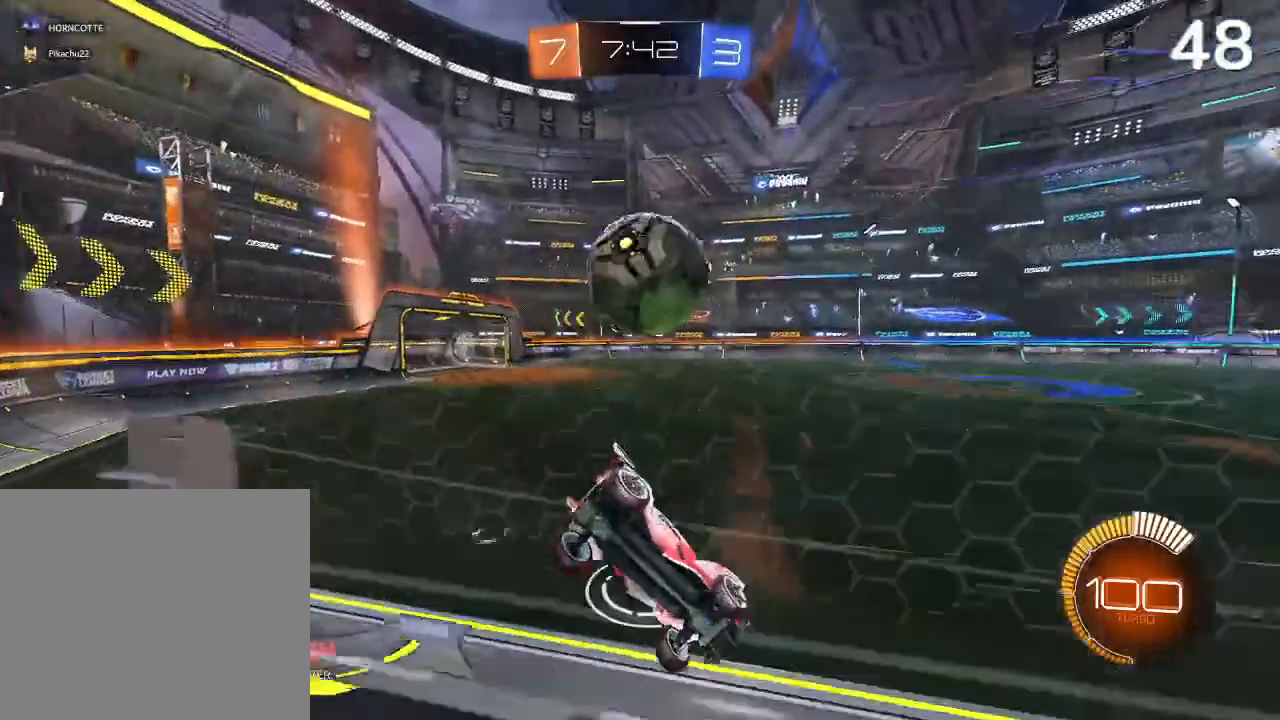
{"buttons": [], "left_stick": "right", "right_stick": "center", "events": [[100, "CIRCLE", "down"], [233, "CIRCLE", "up"], [300, "left_stick", "center"], [333, "R2", "up"], [400, "left_stick", "right"]]}
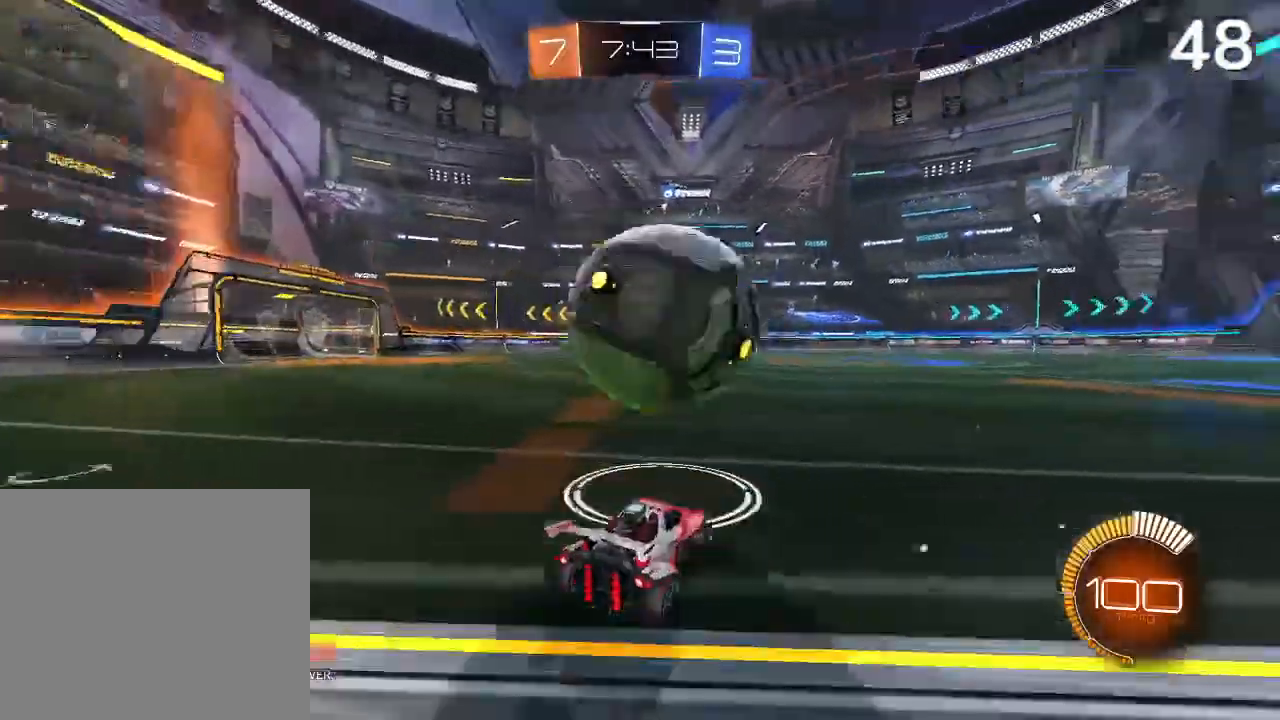
{"buttons": ["CIRCLE"], "left_stick": "center", "right_stick": "center", "events": [[100, "CIRCLE", "down"], [133, "left_stick", "center"], [233, "left_stick", "up-left"], [400, "left_stick", "center"]]}
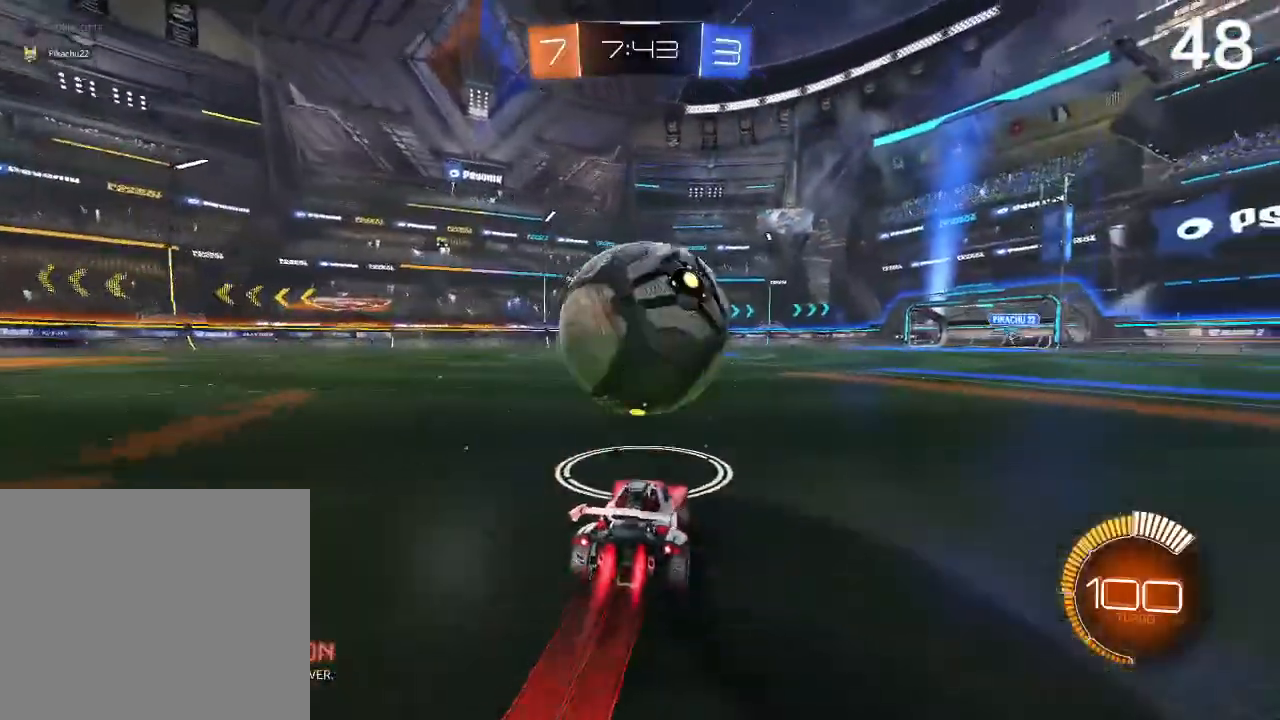
{"buttons": ["CIRCLE"], "left_stick": "center", "right_stick": "center", "events": []}
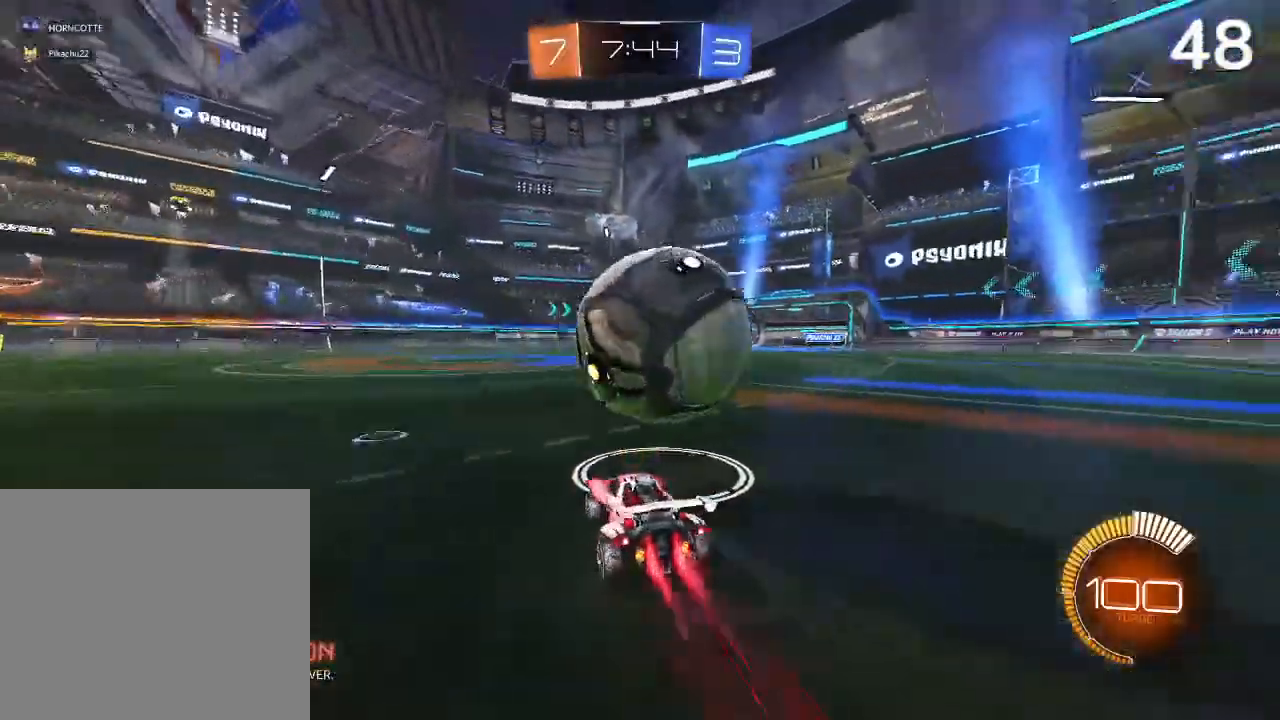
{"buttons": [], "left_stick": "center", "right_stick": "center", "events": [[133, "left_stick", "right"], [300, "CIRCLE", "up"], [300, "left_stick", "center"]]}
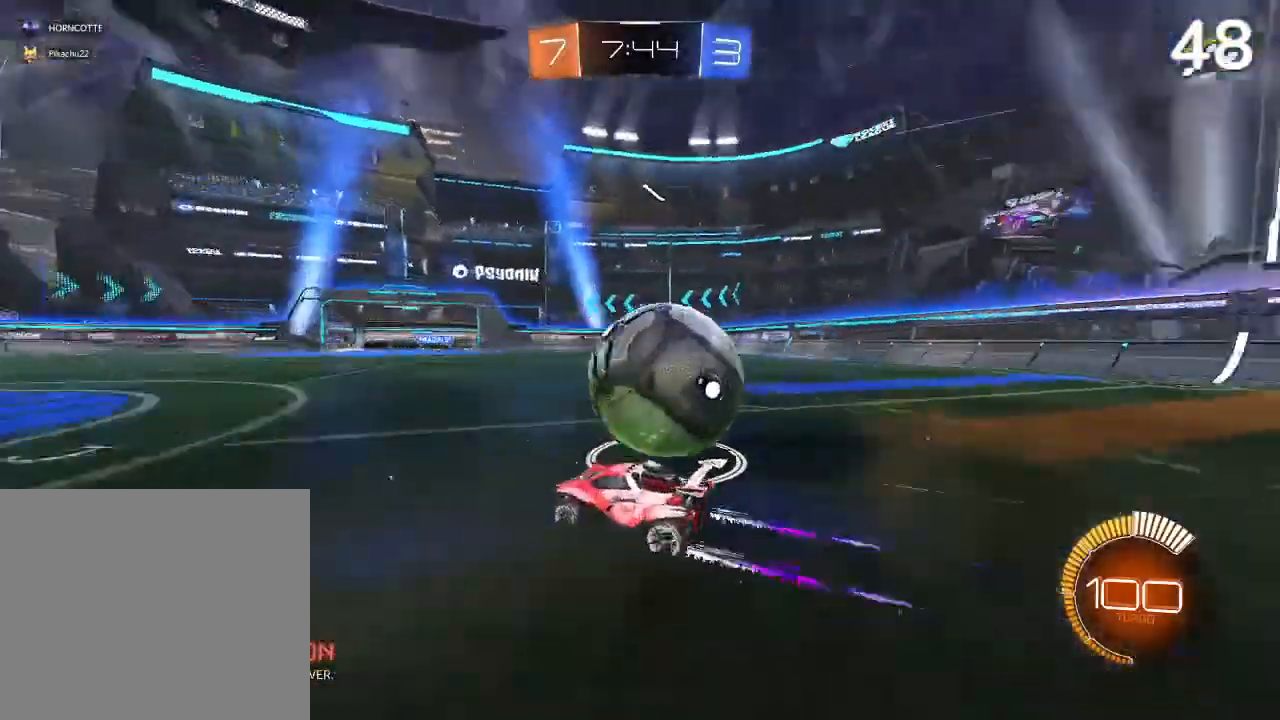
{"buttons": ["CIRCLE", "R2"], "left_stick": "up-right", "right_stick": "center", "events": [[33, "left_stick", "up-right"], [300, "R2", "down"], [400, "CIRCLE", "down"]]}
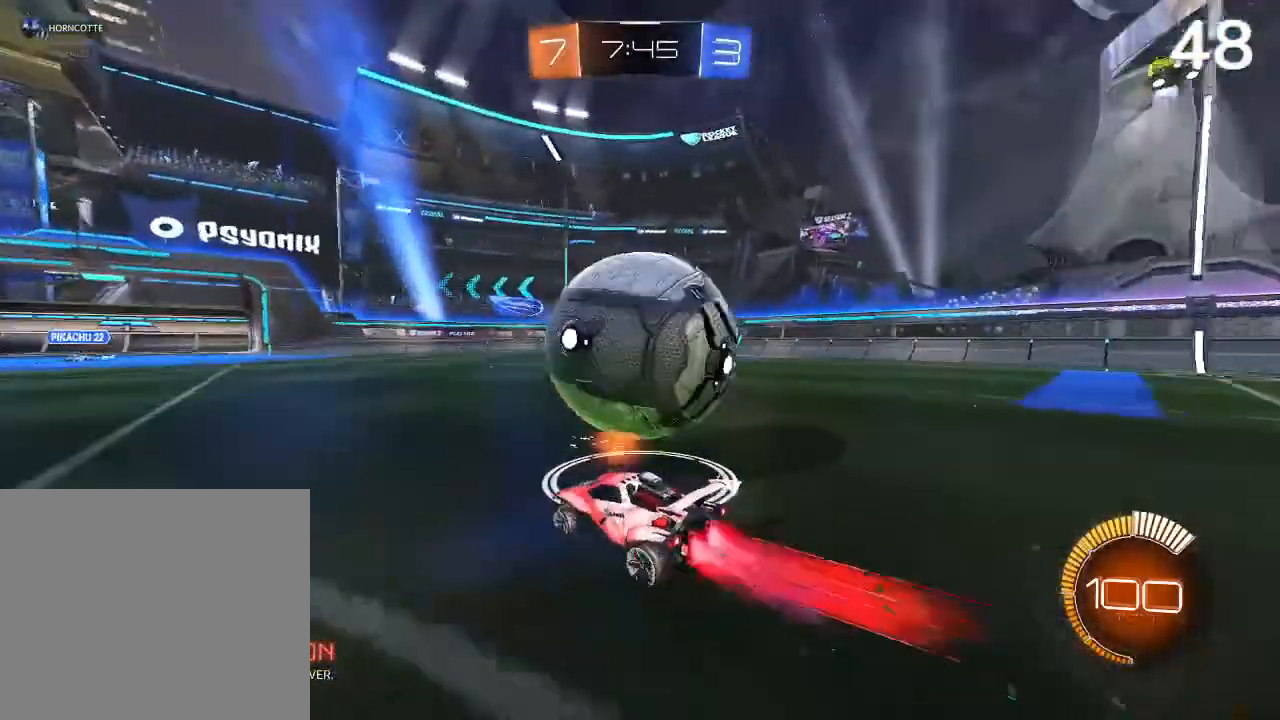
{"buttons": [], "left_stick": "down-left", "right_stick": "center", "events": [[100, "left_stick", "center"], [167, "CIRCLE", "up"], [267, "CROSS", "down"], [267, "left_stick", "up-right"], [333, "CROSS", "up"], [400, "CROSS", "down"], [400, "left_stick", "down-left"], [467, "CROSS", "up"], [500, "R2", "up"]]}
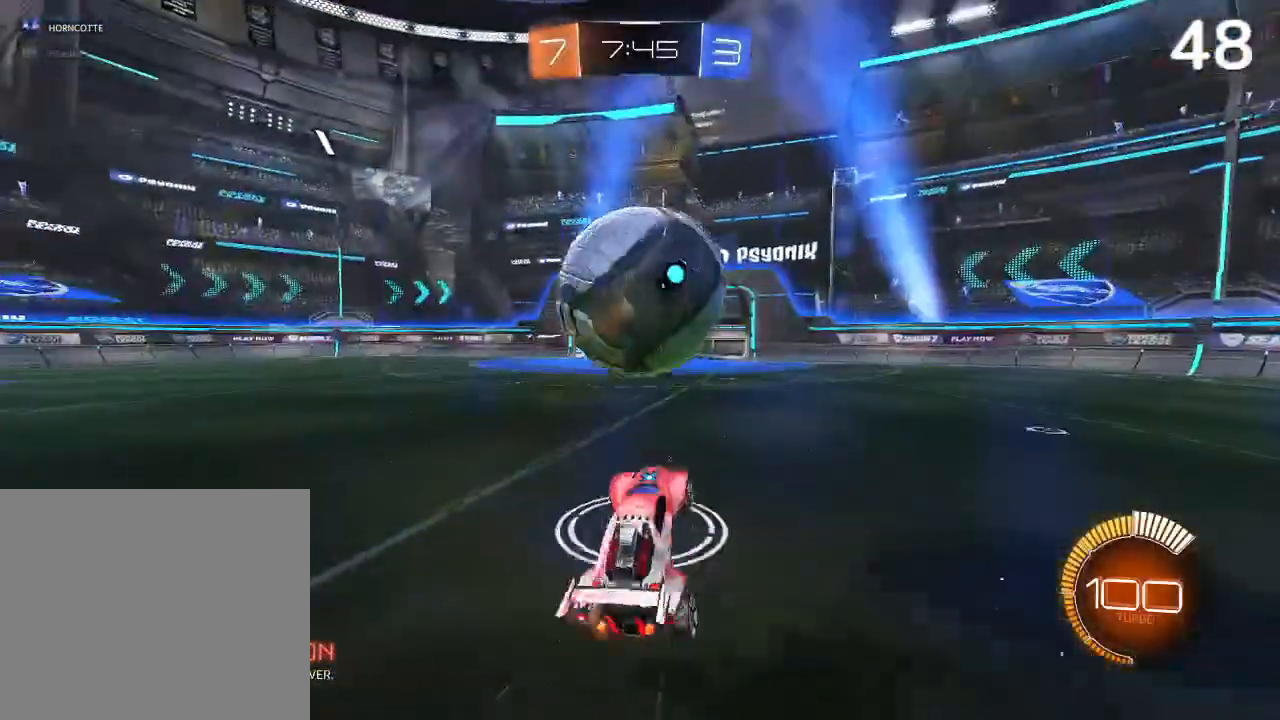
{"buttons": [], "left_stick": "center", "right_stick": "center", "events": [[100, "left_stick", "down"], [233, "left_stick", "center"]]}
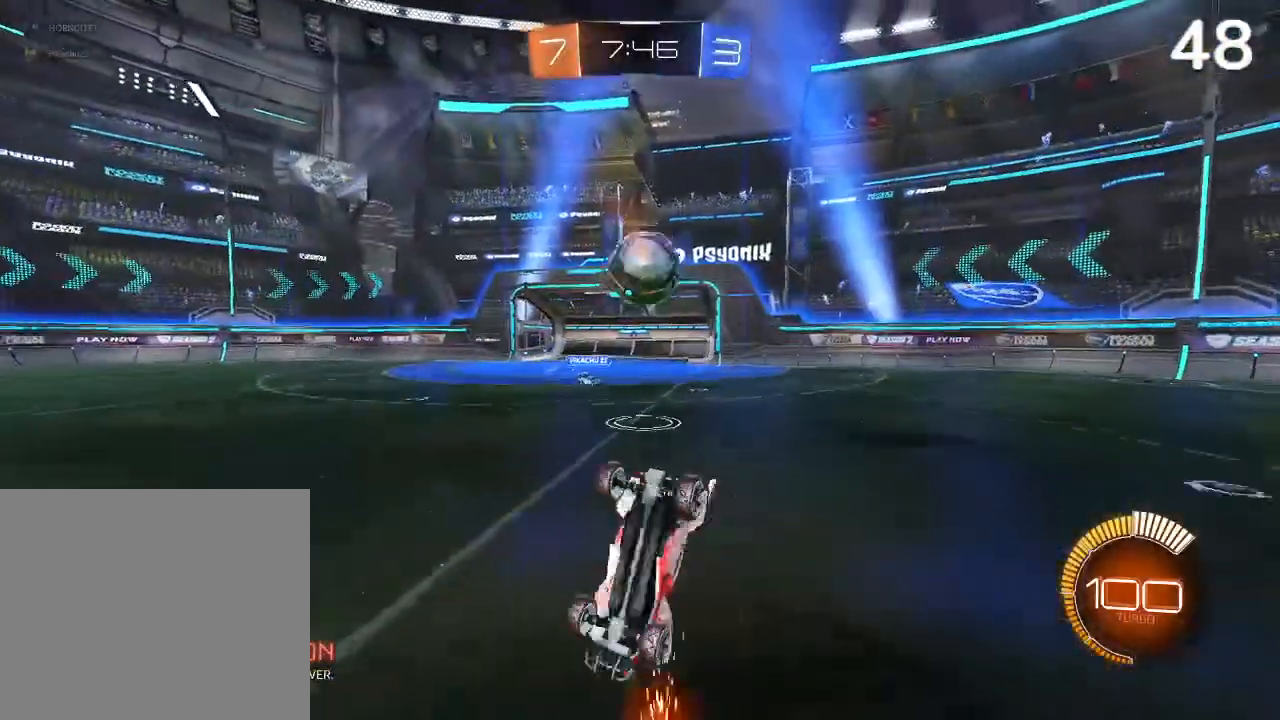
{"buttons": ["R2"], "left_stick": "left", "right_stick": "center", "events": [[367, "left_stick", "left"], [433, "R2", "down"]]}
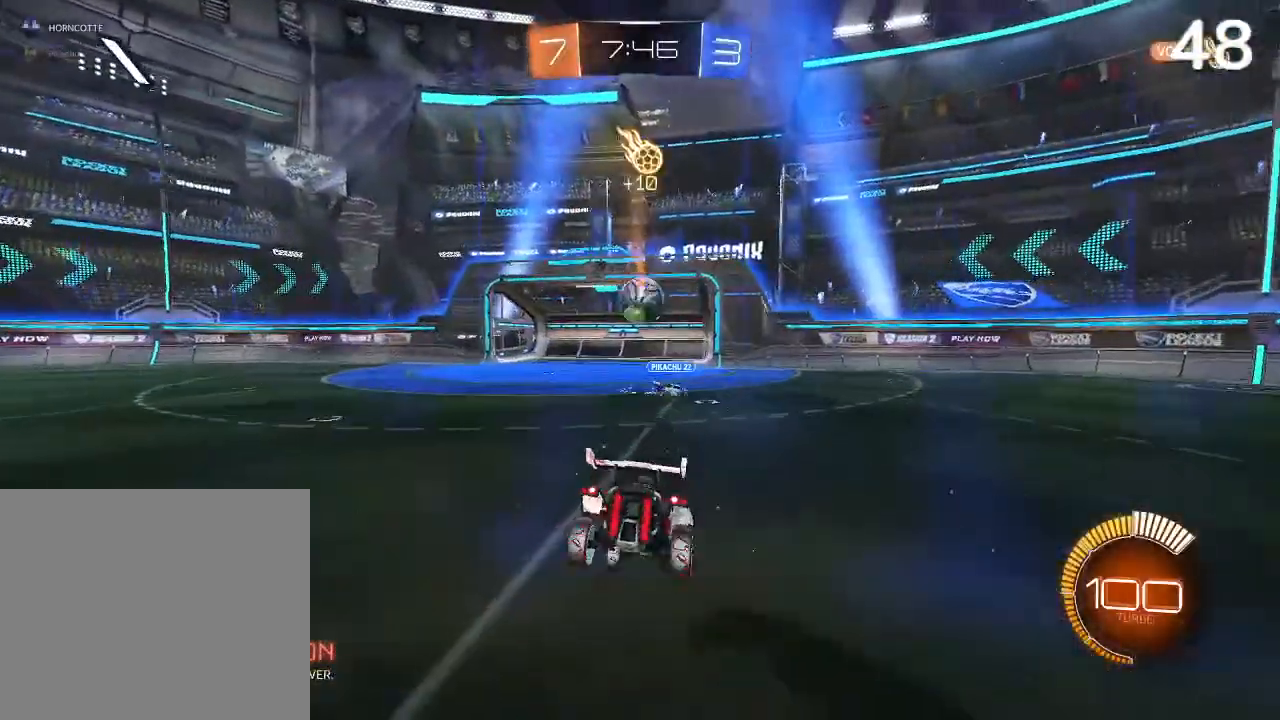
{"buttons": ["R2"], "left_stick": "left", "right_stick": "center", "events": []}
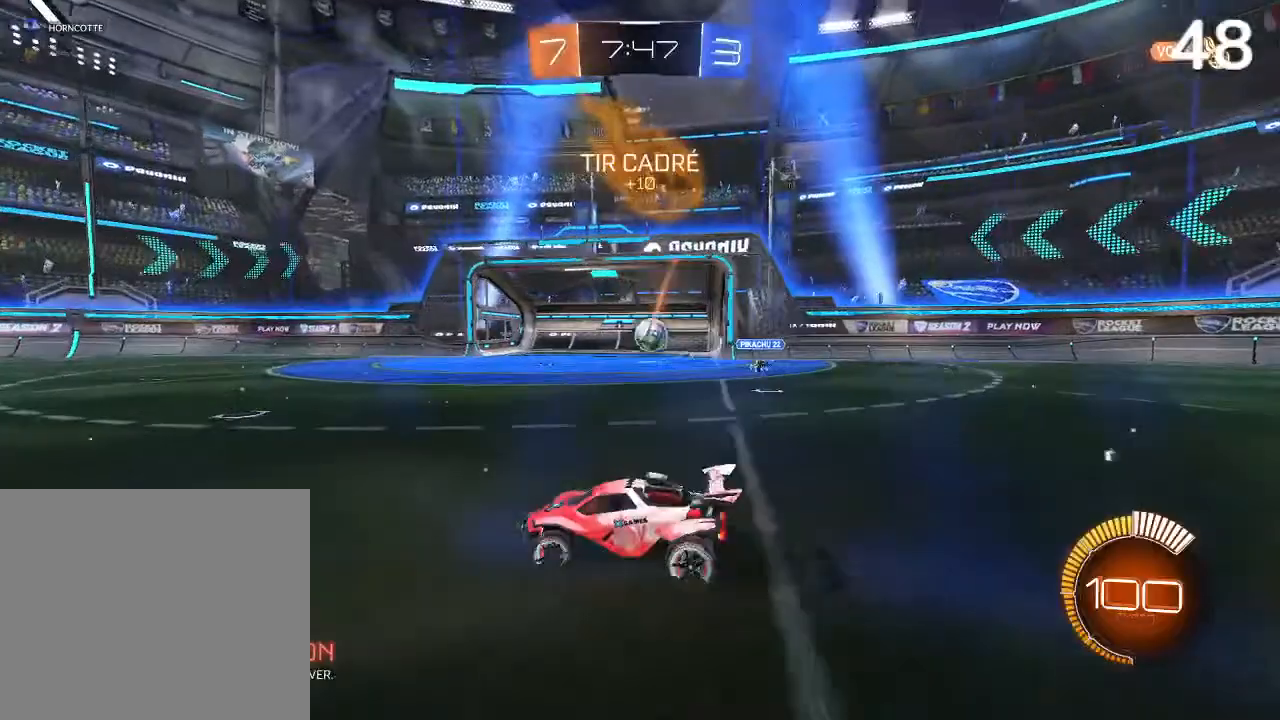
{"buttons": ["CIRCLE", "R2"], "left_stick": "left", "right_stick": "center", "events": [[300, "CIRCLE", "down"]]}
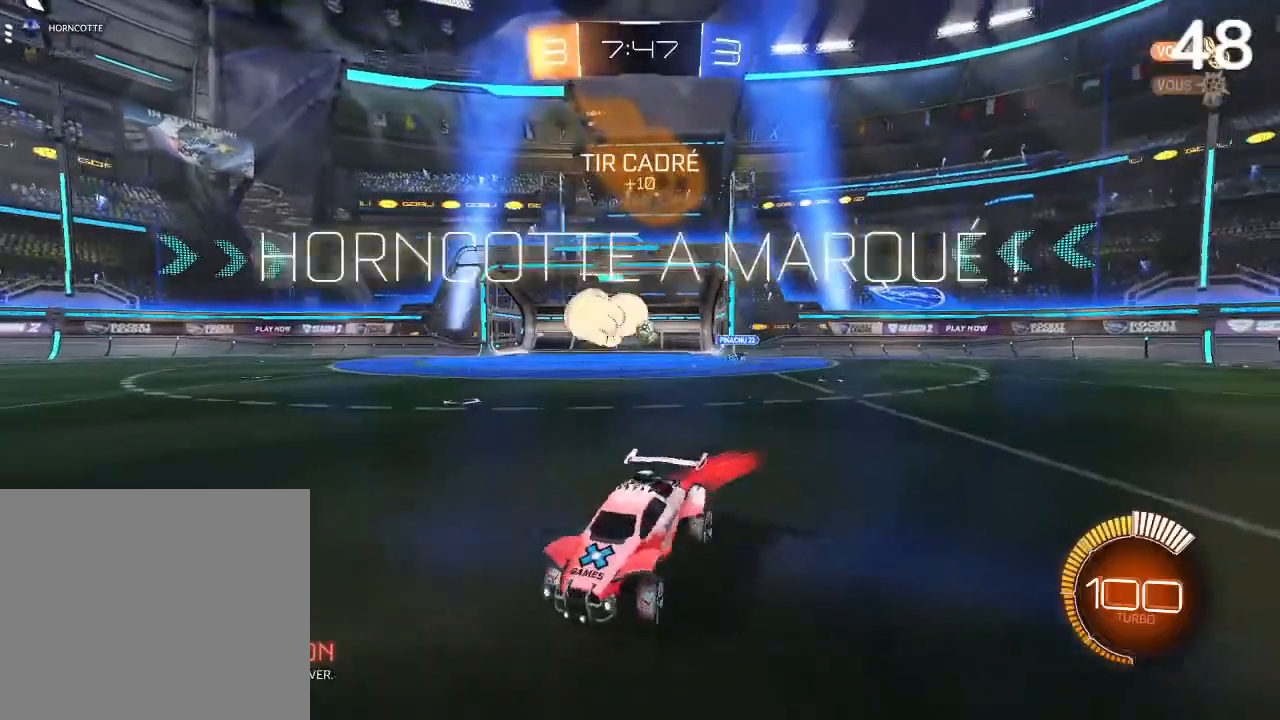
{"buttons": ["CIRCLE", "R2"], "left_stick": "center", "right_stick": "center", "events": [[200, "left_stick", "center"]]}
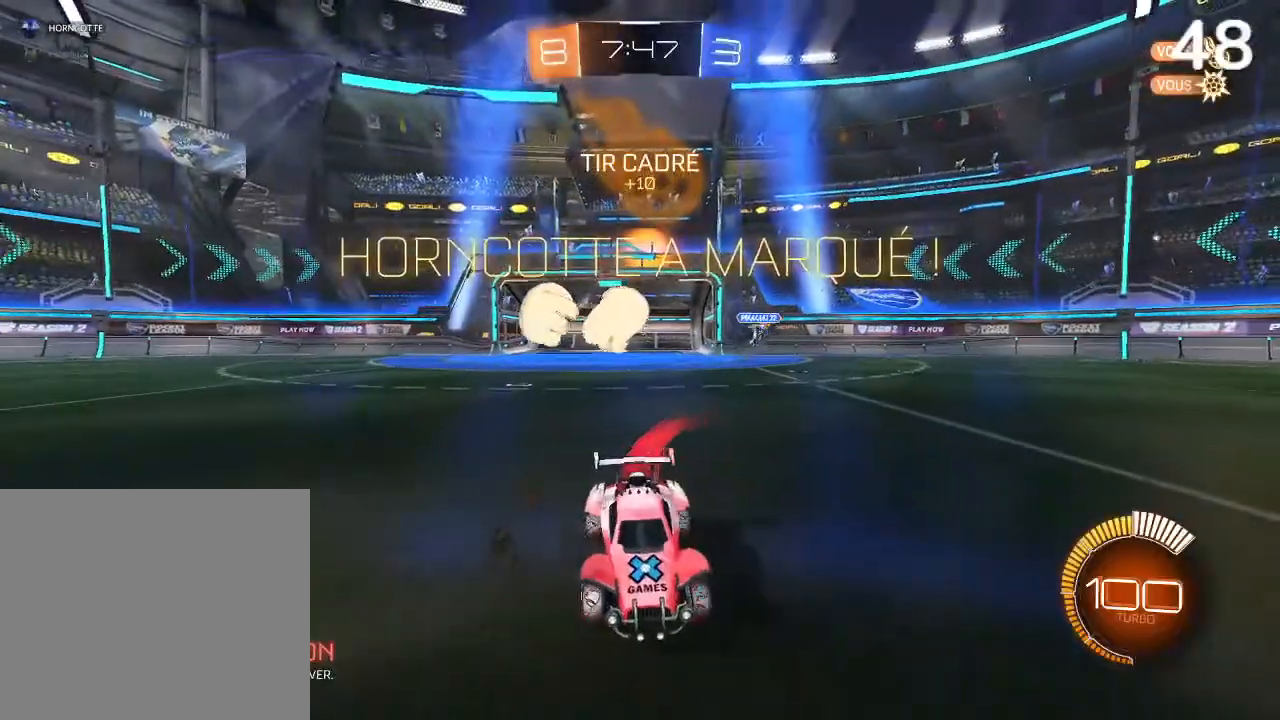
{"buttons": ["CIRCLE", "R2"], "left_stick": "center", "right_stick": "center", "events": [[33, "left_stick", "up-right"], [300, "left_stick", "center"]]}
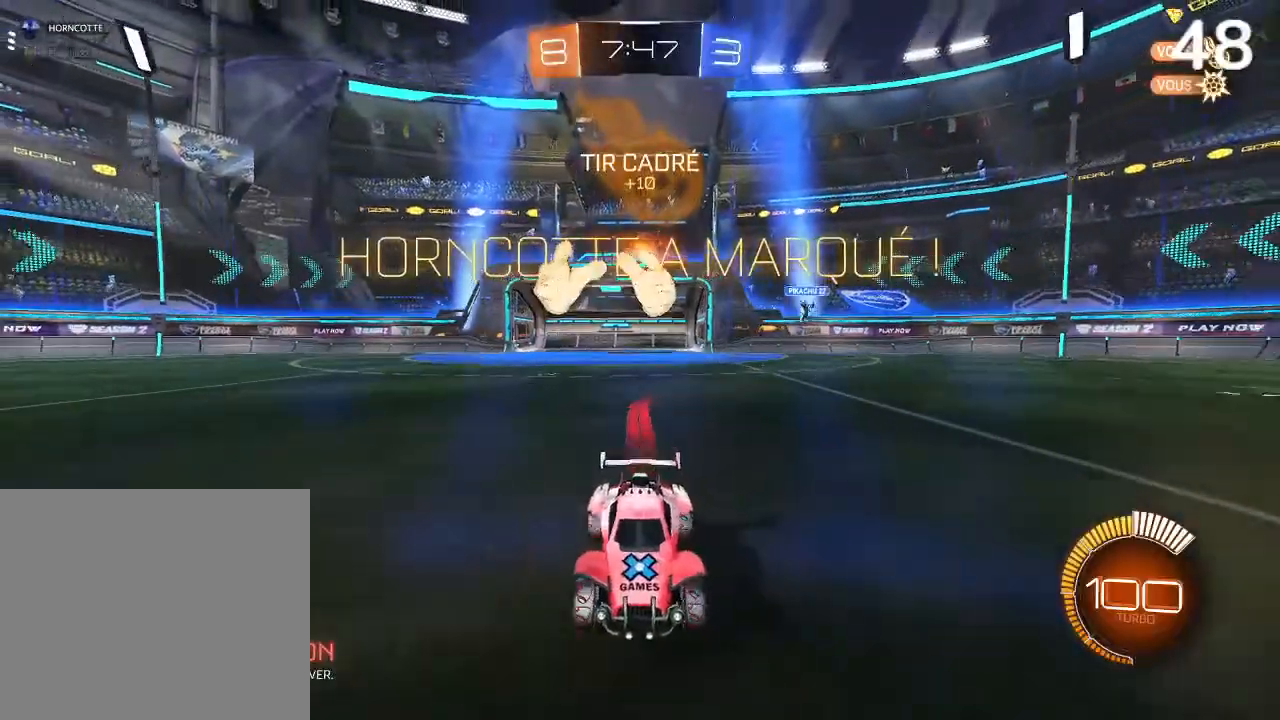
{"buttons": ["L2"], "left_stick": "down", "right_stick": "center", "events": [[33, "CIRCLE", "up"], [233, "left_stick", "down"], [267, "CROSS", "down"], [267, "L2", "down"], [400, "CROSS", "up"], [400, "R2", "up"]]}
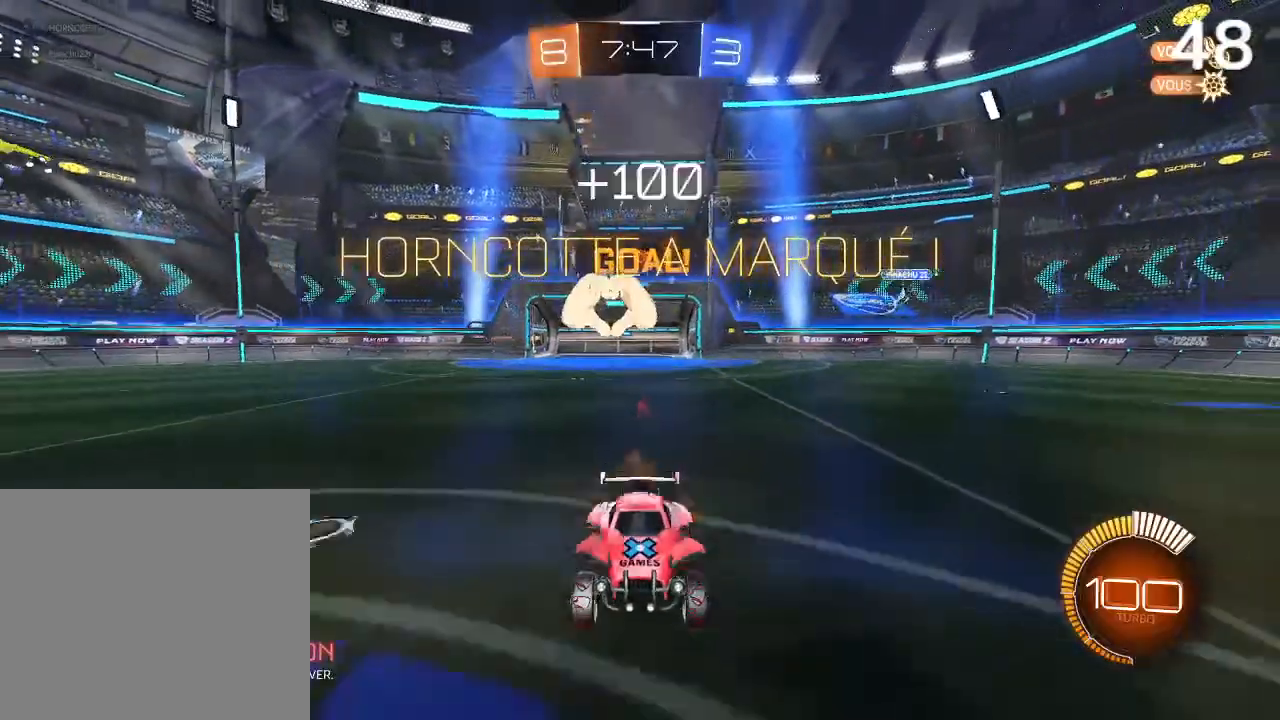
{"buttons": ["L2"], "left_stick": "up-right", "right_stick": "center"}
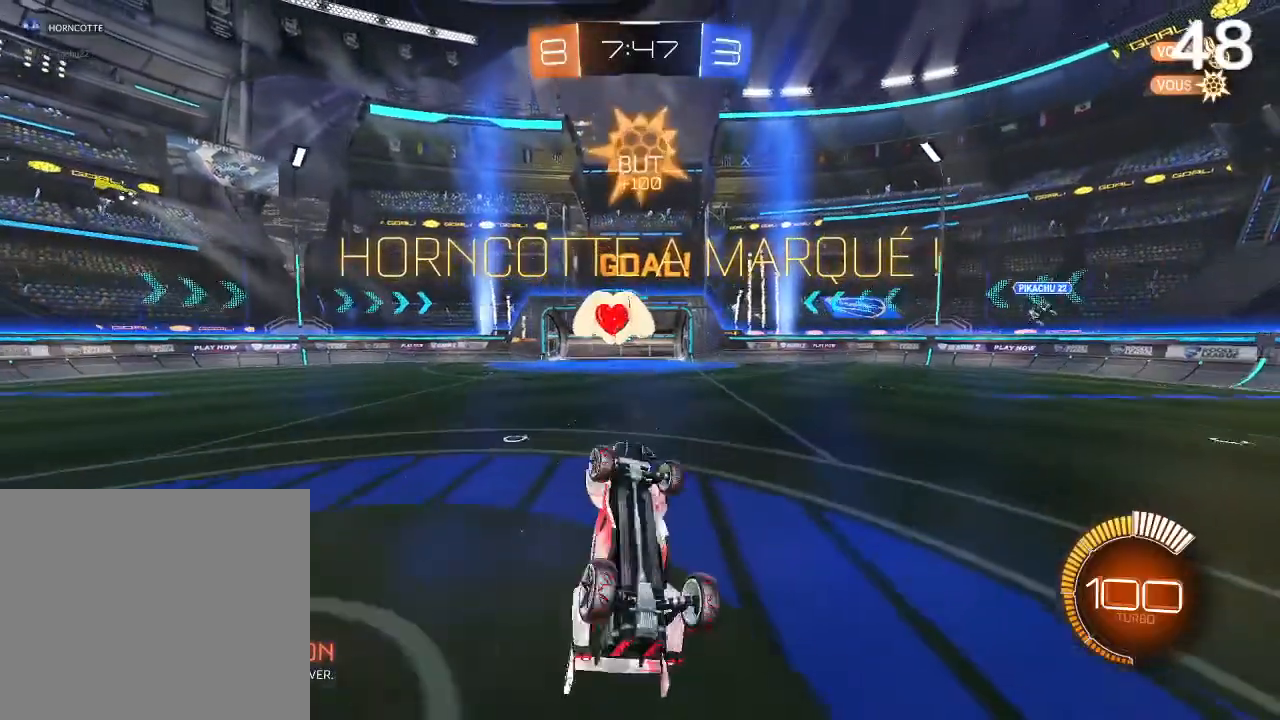
{"buttons": [], "left_stick": "center", "right_stick": "center", "events": [[433, "L2", "up"], [433, "left_stick", "center"]]}